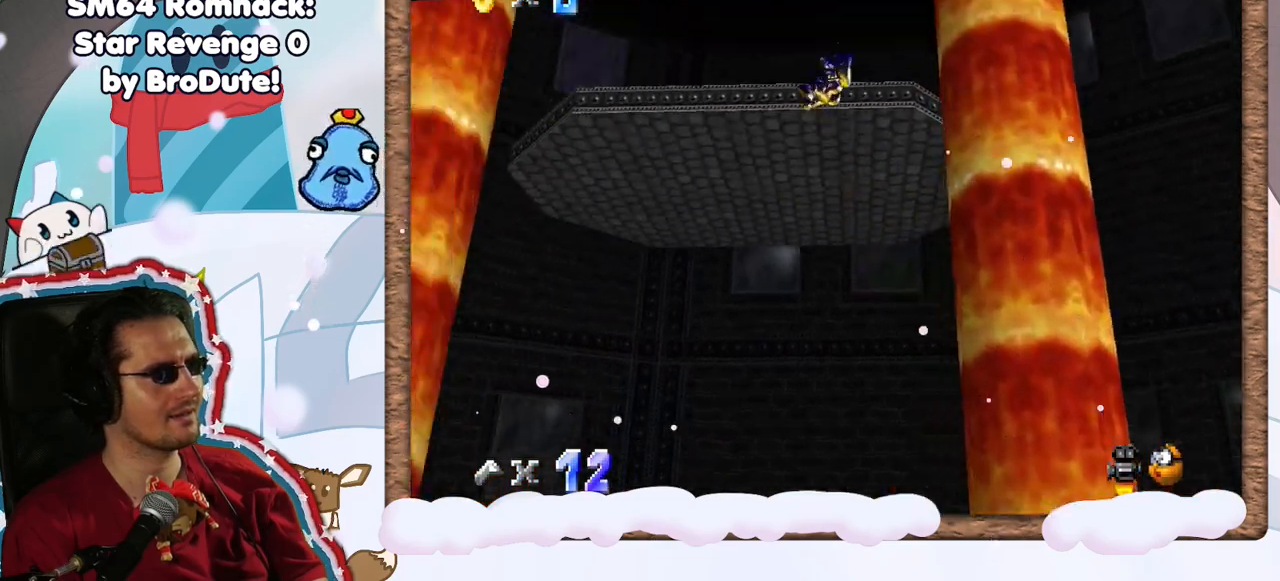
Gameplay with a controller (Nintendo layout); each line is a JSON object with the inputs held at the frame after it. "events" lists button and stick changes between this image and that frame as [ms after this image, input, new state], when the widget could be followed in between. Not read: L3 R3.
{"buttons": [], "left_stick": "right", "events": [[50, "left_stick", "left"], [233, "left_stick", "center"], [483, "left_stick", "right"]]}
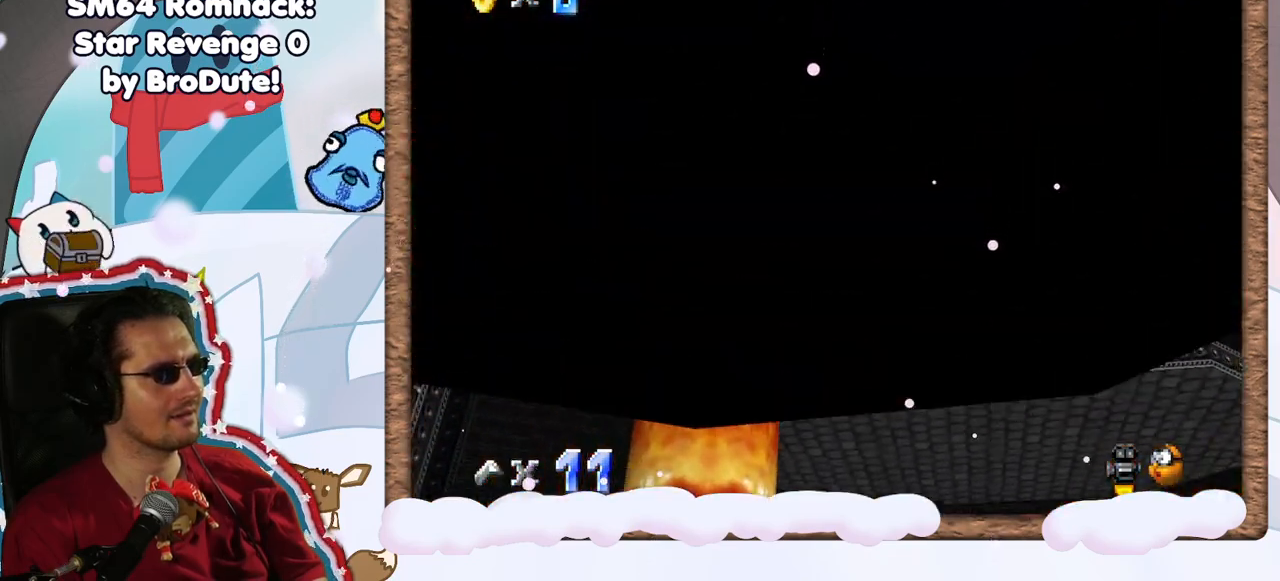
{"buttons": [], "left_stick": "center", "events": [[183, "left_stick", "center"]]}
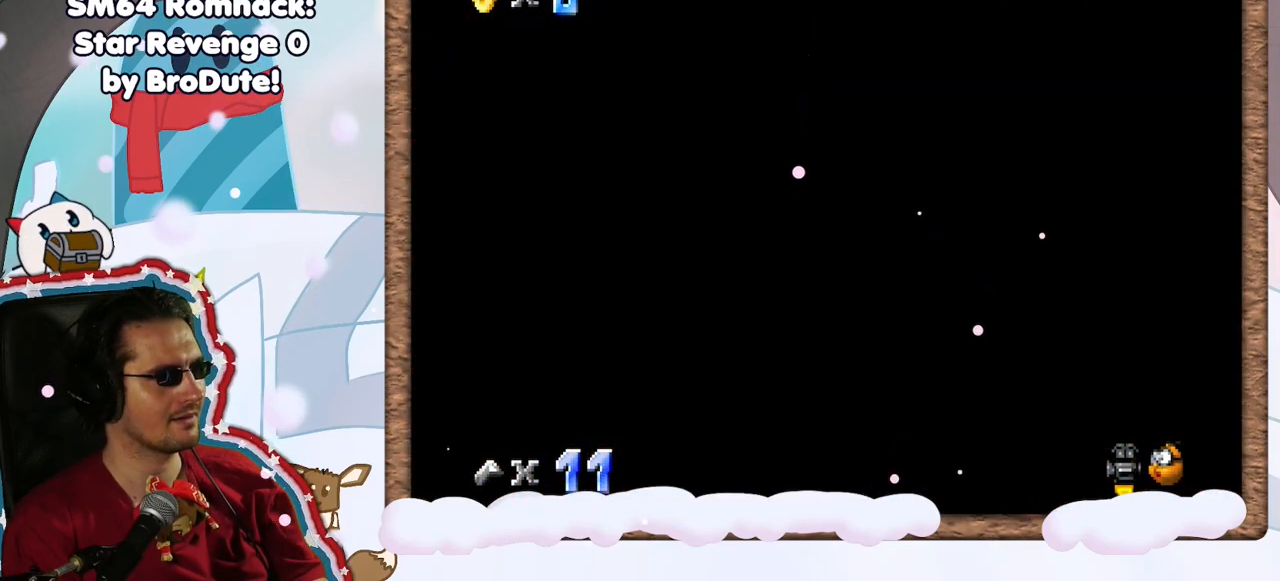
{"buttons": [], "left_stick": "up", "events": [[250, "left_stick", "up"]]}
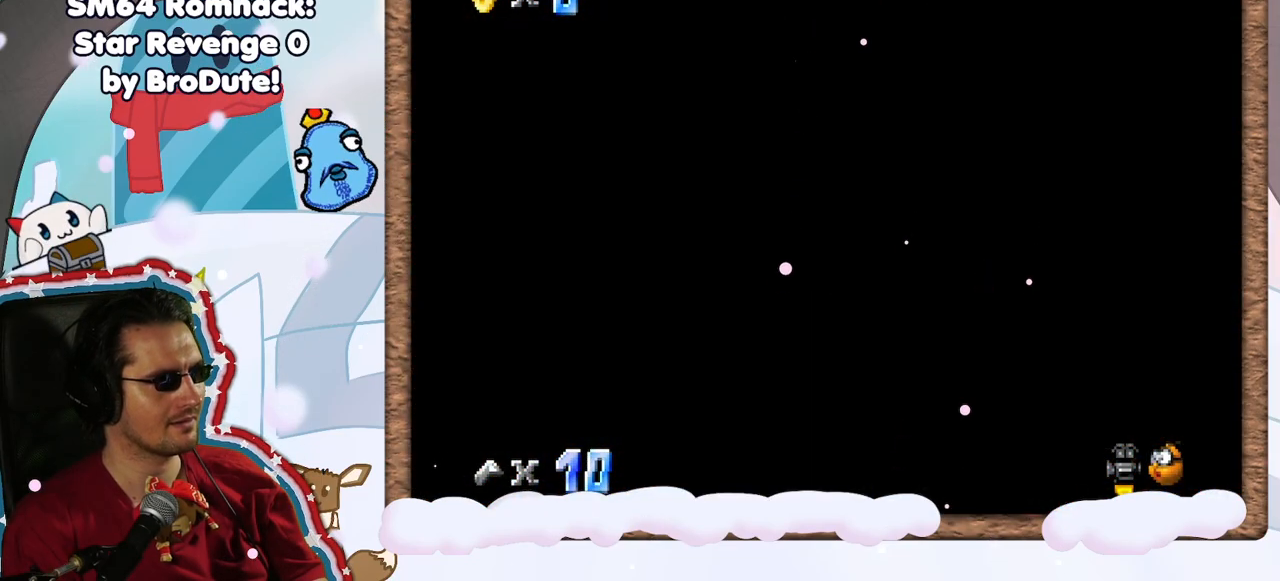
{"buttons": [], "left_stick": "center", "events": [[50, "left_stick", "center"], [117, "C_RIGHT", "down"], [217, "C_RIGHT", "up"]]}
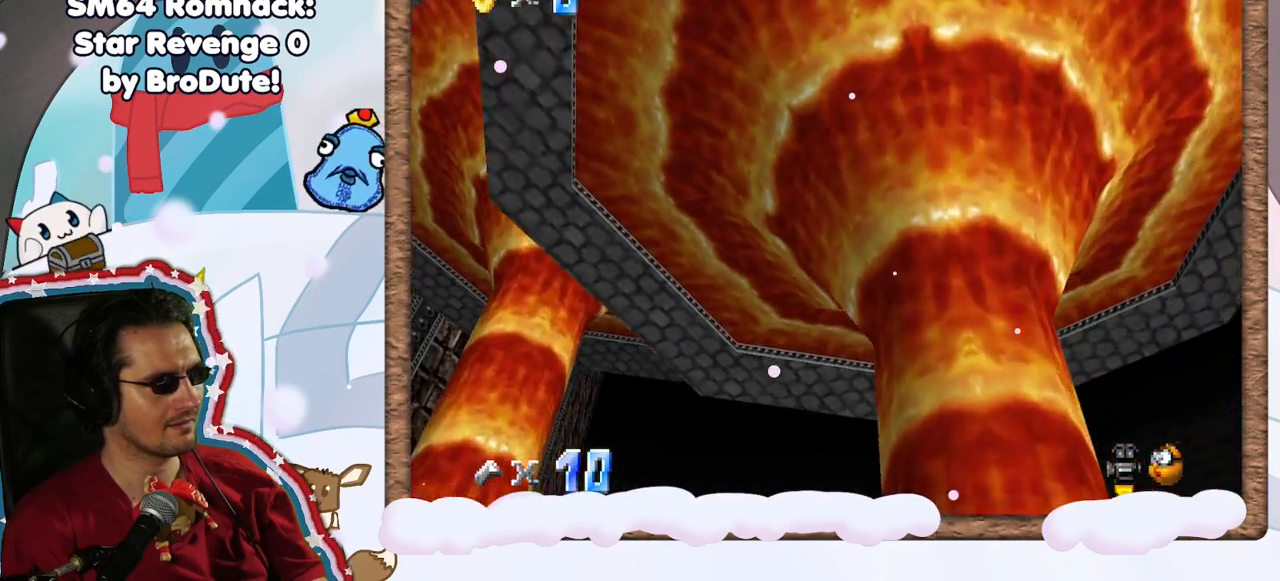
{"buttons": [], "left_stick": "center", "events": [[100, "C_RIGHT", "down"], [100, "left_stick", "right"], [200, "C_RIGHT", "up"], [217, "left_stick", "center"], [333, "C_RIGHT", "down"], [433, "C_RIGHT", "up"]]}
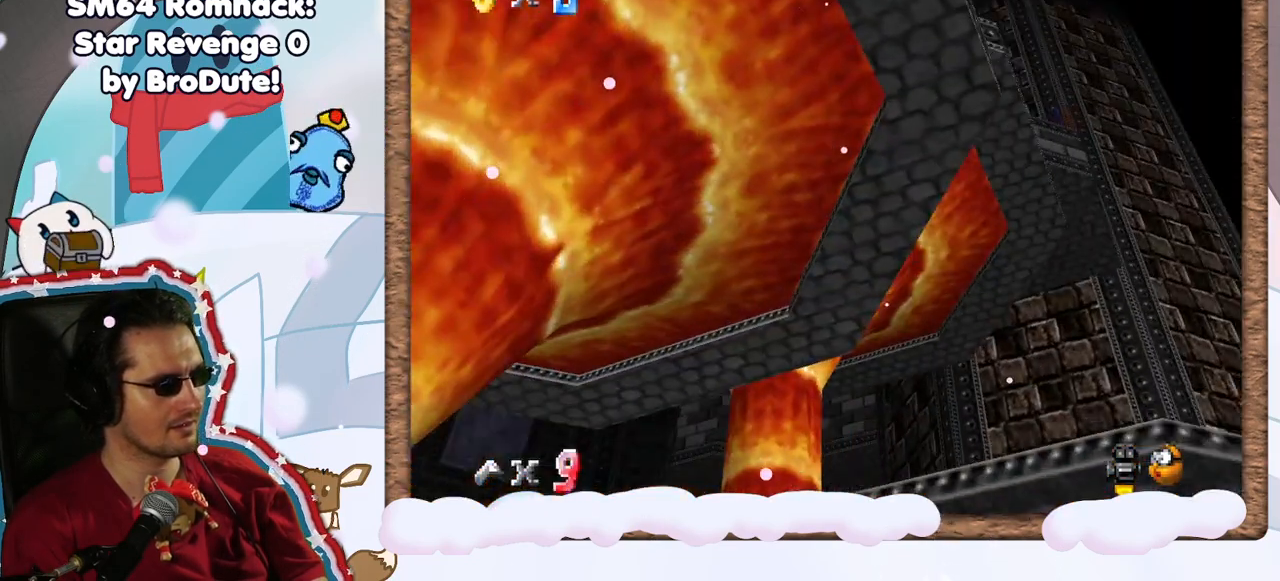
{"buttons": [], "left_stick": "center", "events": [[50, "left_stick", "down-left"], [150, "C_RIGHT", "down"], [183, "left_stick", "left"], [267, "C_RIGHT", "up"], [333, "left_stick", "center"]]}
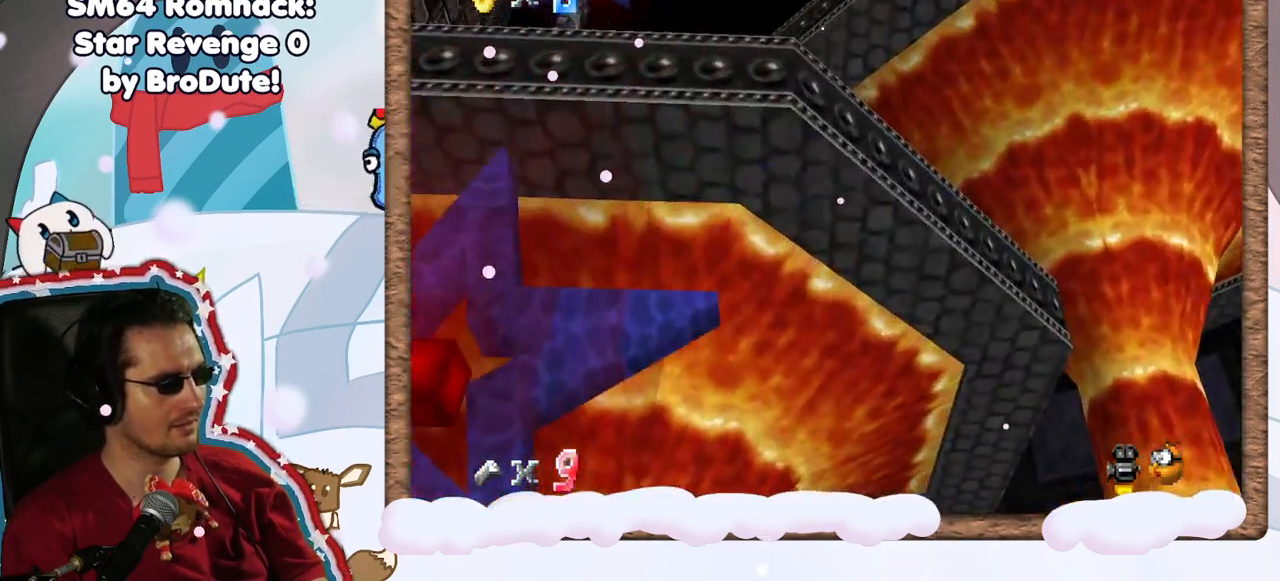
{"buttons": [], "left_stick": "down-right", "events": [[50, "left_stick", "right"], [183, "C_RIGHT", "down"], [267, "left_stick", "down-left"], [350, "C_RIGHT", "up"], [417, "left_stick", "down-right"]]}
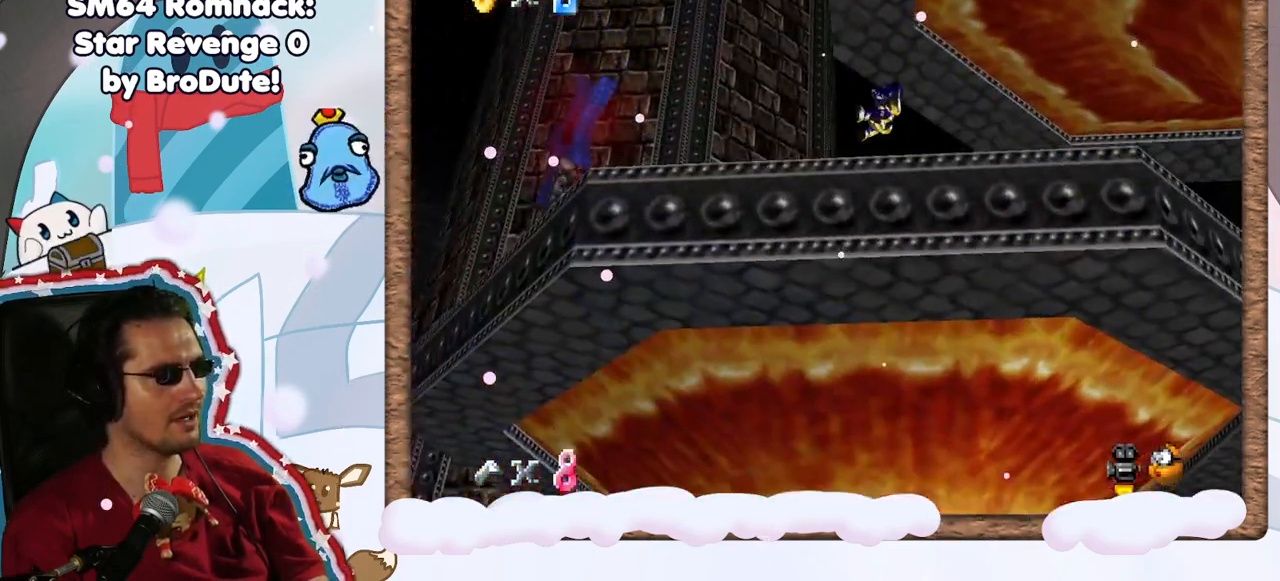
{"buttons": [], "left_stick": "left", "events": [[233, "left_stick", "center"], [283, "left_stick", "left"]]}
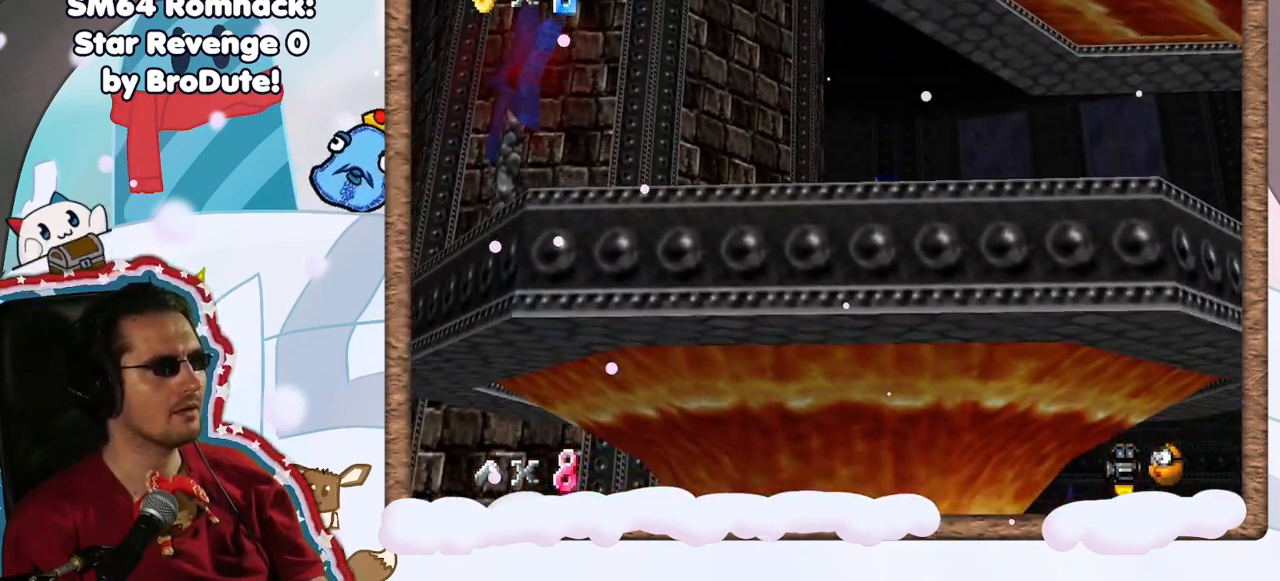
{"buttons": [], "left_stick": "right", "events": [[317, "left_stick", "center"], [383, "C_LEFT", "down"], [450, "left_stick", "right"], [500, "C_LEFT", "up"]]}
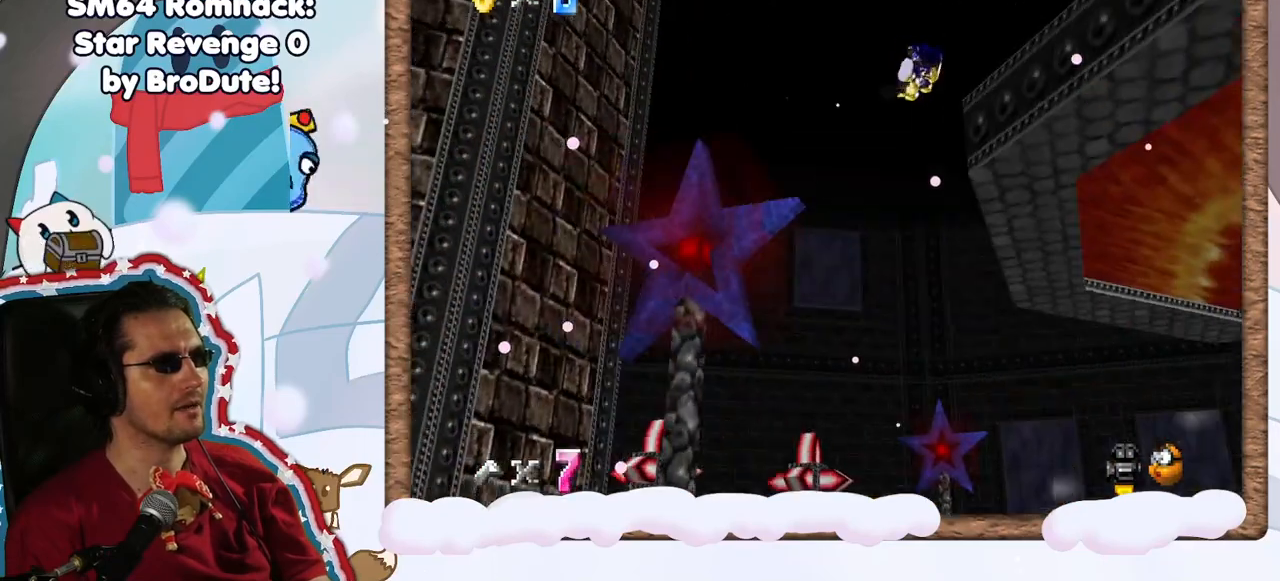
{"buttons": [], "left_stick": "up-right", "events": [[167, "left_stick", "center"], [217, "left_stick", "up"], [333, "left_stick", "up-right"]]}
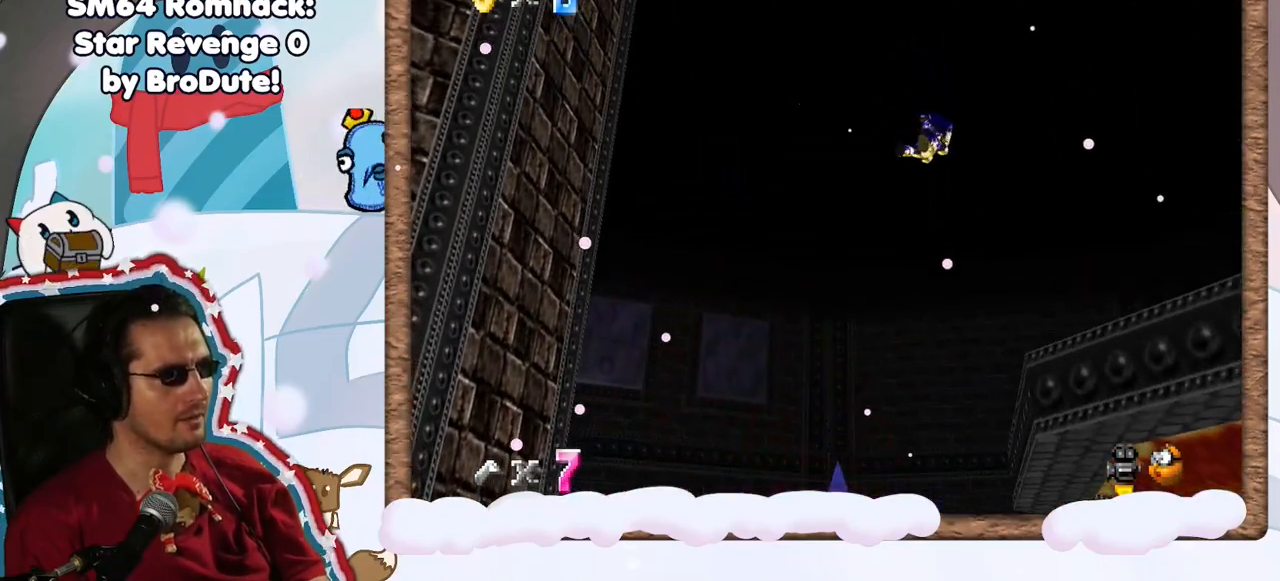
{"buttons": [], "left_stick": "up-left", "events": [[17, "left_stick", "right"], [133, "C_LEFT", "down"], [183, "left_stick", "up-left"], [250, "C_LEFT", "up"]]}
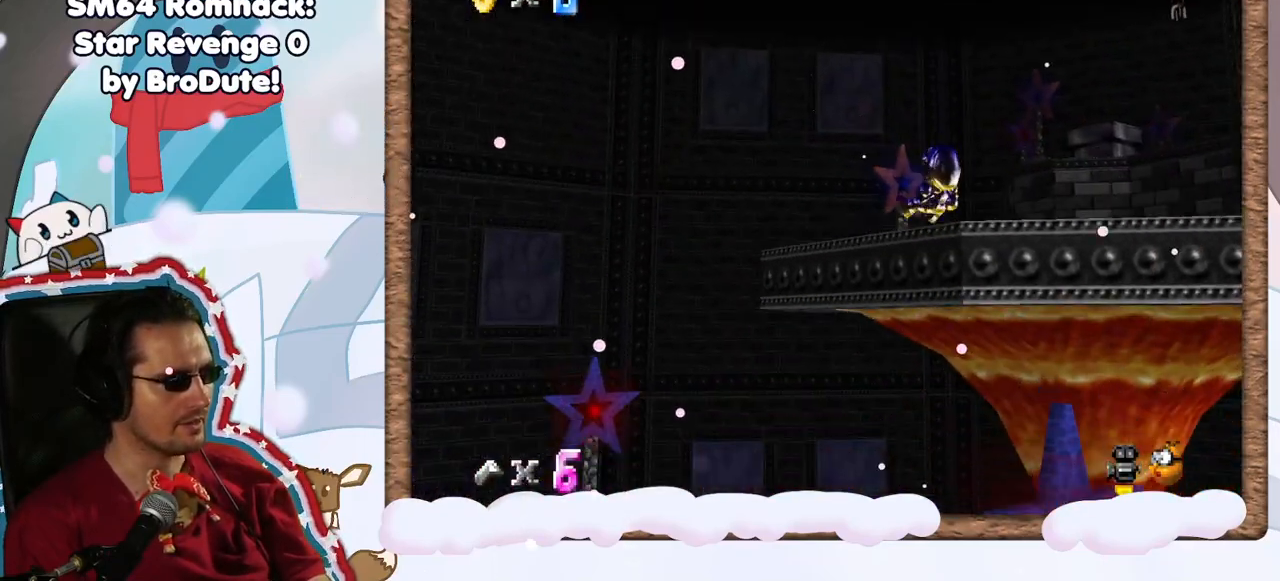
{"buttons": [], "left_stick": "right", "events": [[133, "left_stick", "left"], [267, "left_stick", "center"], [417, "left_stick", "right"]]}
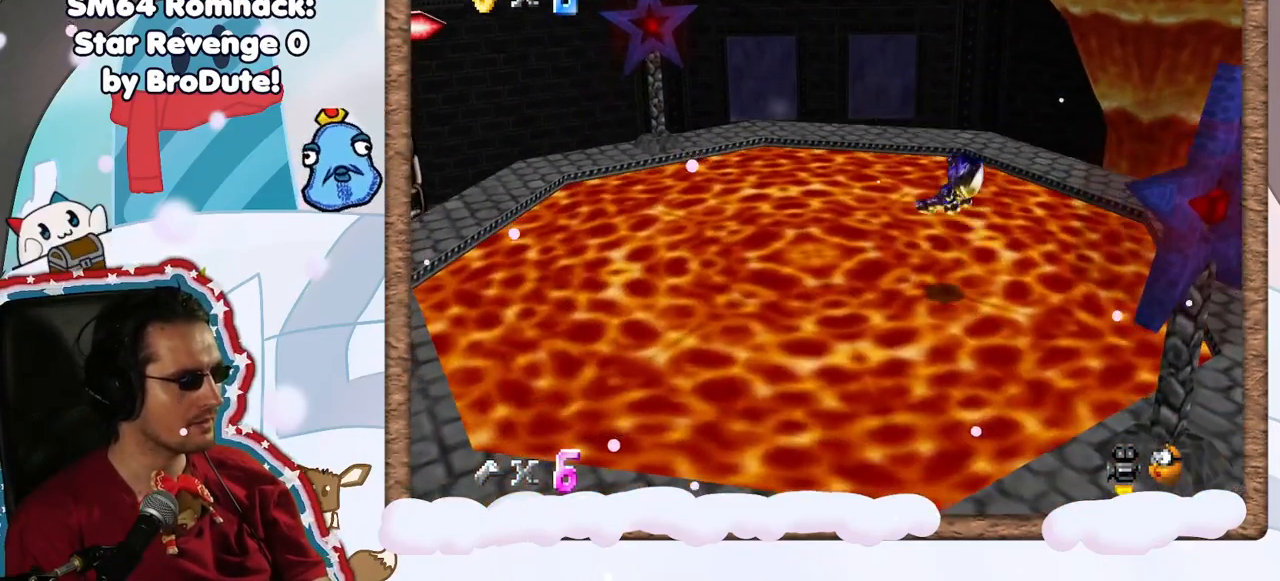
{"buttons": [], "left_stick": "up-right", "events": [[267, "left_stick", "up-right"]]}
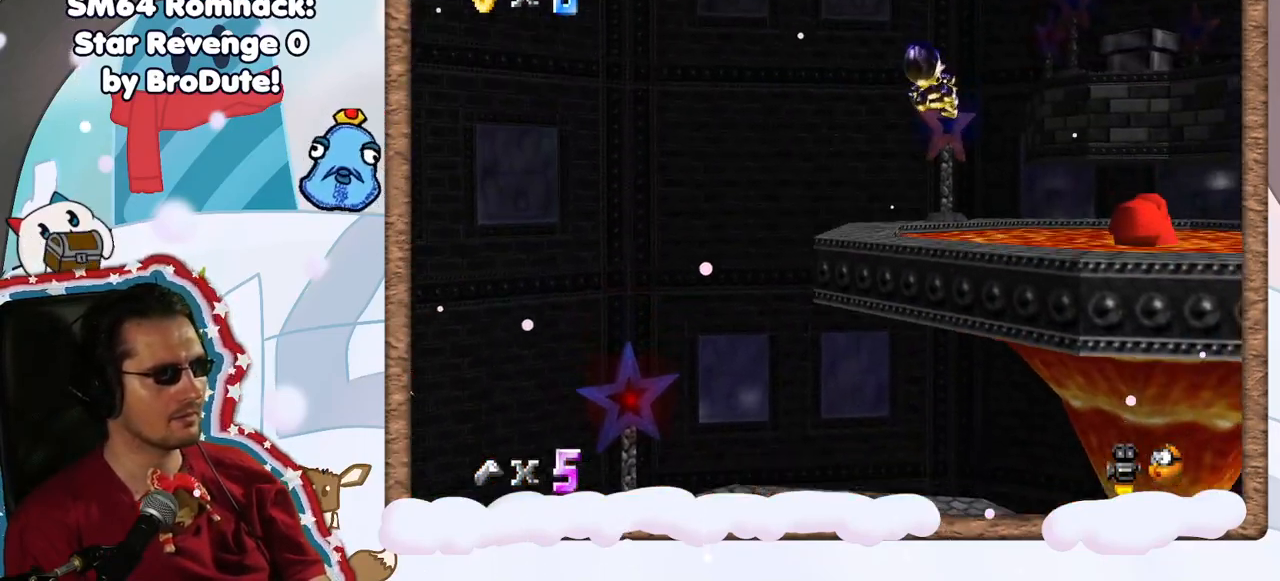
{"buttons": [], "left_stick": "up-right", "events": []}
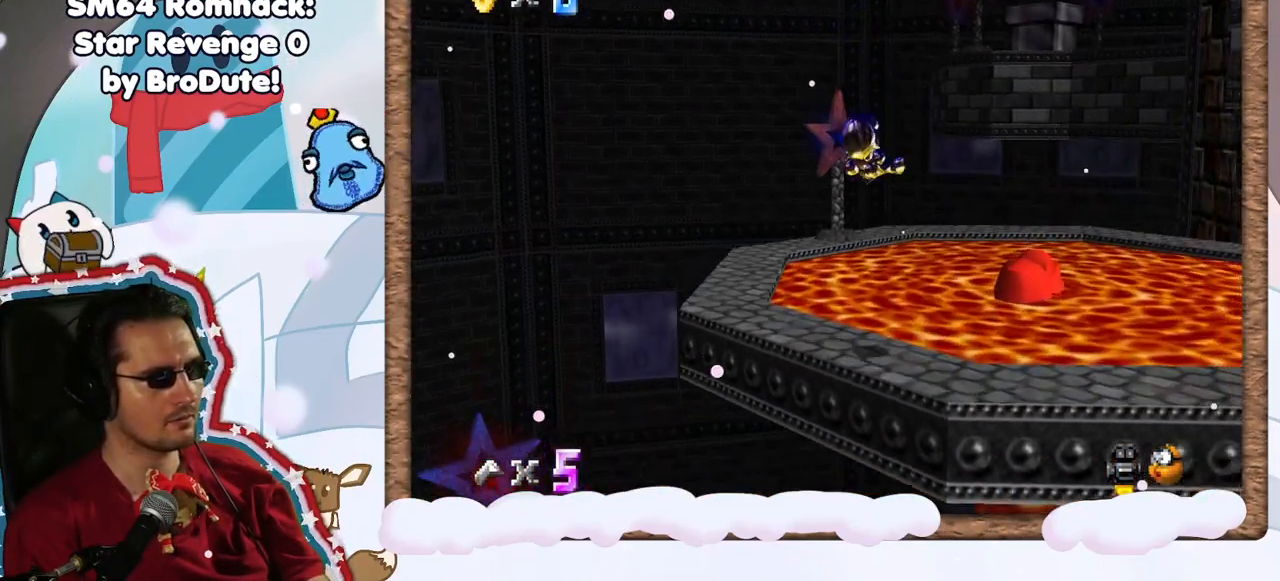
{"buttons": ["C_LEFT"], "left_stick": "right", "events": [[67, "C_LEFT", "down"], [67, "left_stick", "center"], [117, "left_stick", "down"], [150, "C_LEFT", "up"], [233, "left_stick", "down-right"], [483, "C_LEFT", "down"], [483, "left_stick", "right"]]}
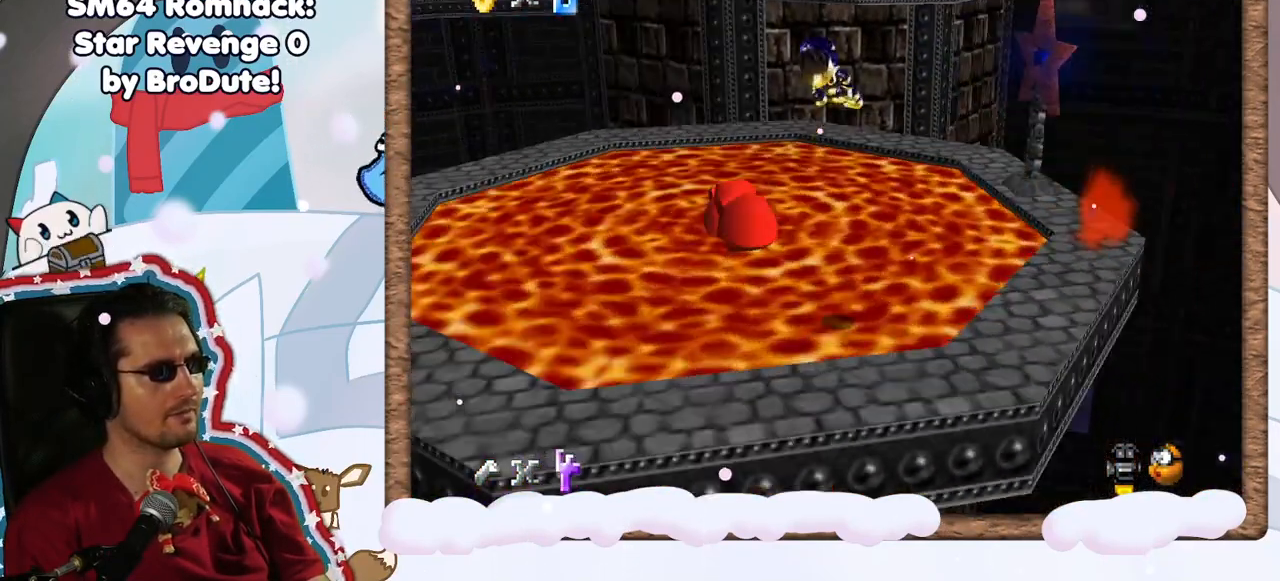
{"buttons": [], "left_stick": "down-left", "events": [[67, "C_LEFT", "up"], [183, "left_stick", "up"], [350, "left_stick", "left"], [417, "left_stick", "down-left"]]}
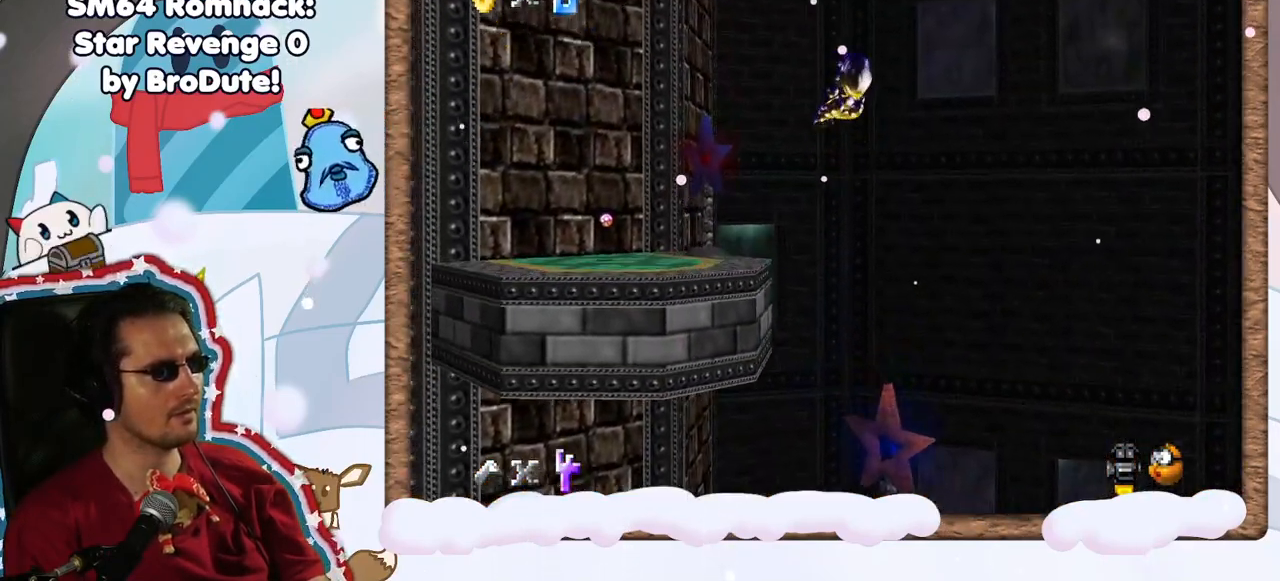
{"buttons": [], "left_stick": "center", "events": [[17, "left_stick", "down"], [400, "left_stick", "center"]]}
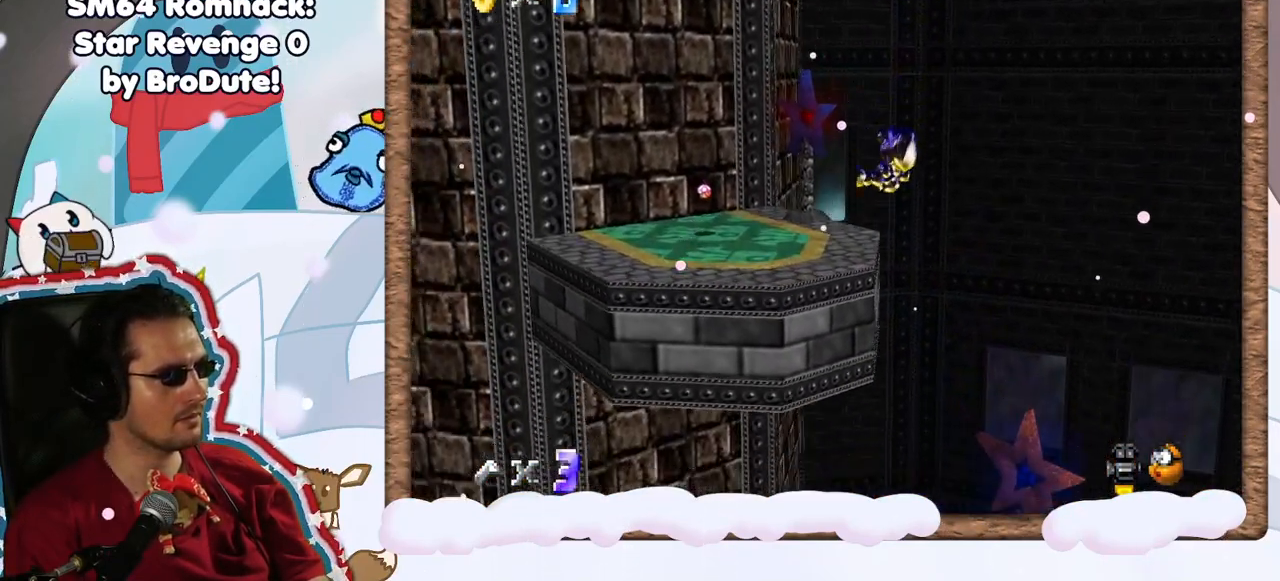
{"buttons": [], "left_stick": "up", "events": [[467, "left_stick", "up"]]}
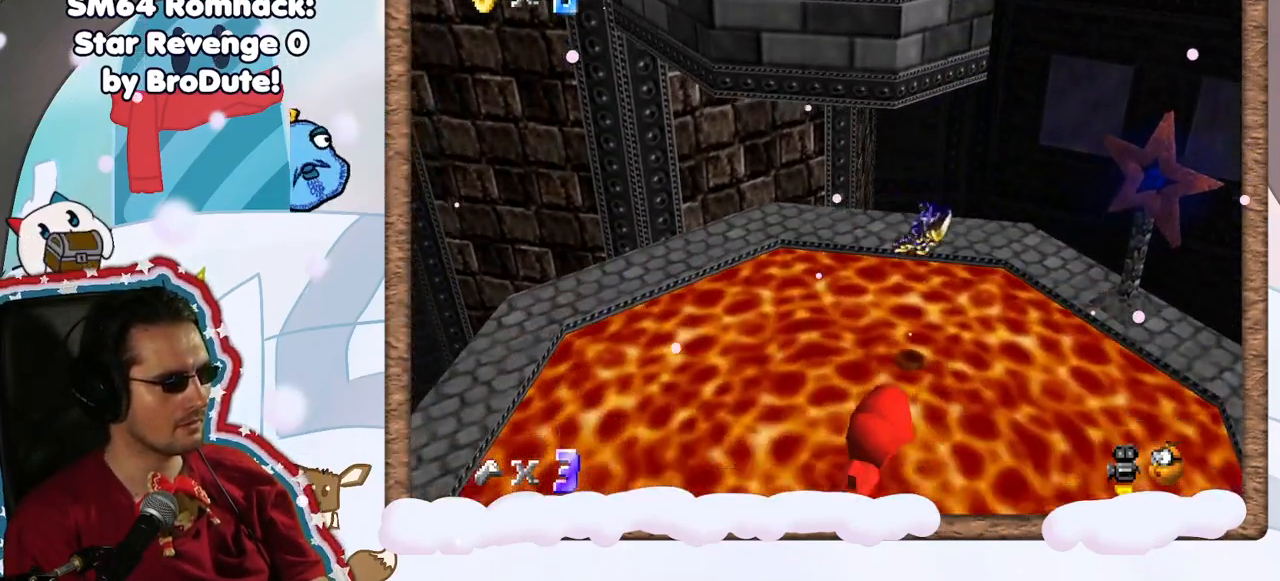
{"buttons": [], "left_stick": "up", "events": [[83, "left_stick", "center"], [450, "left_stick", "up"]]}
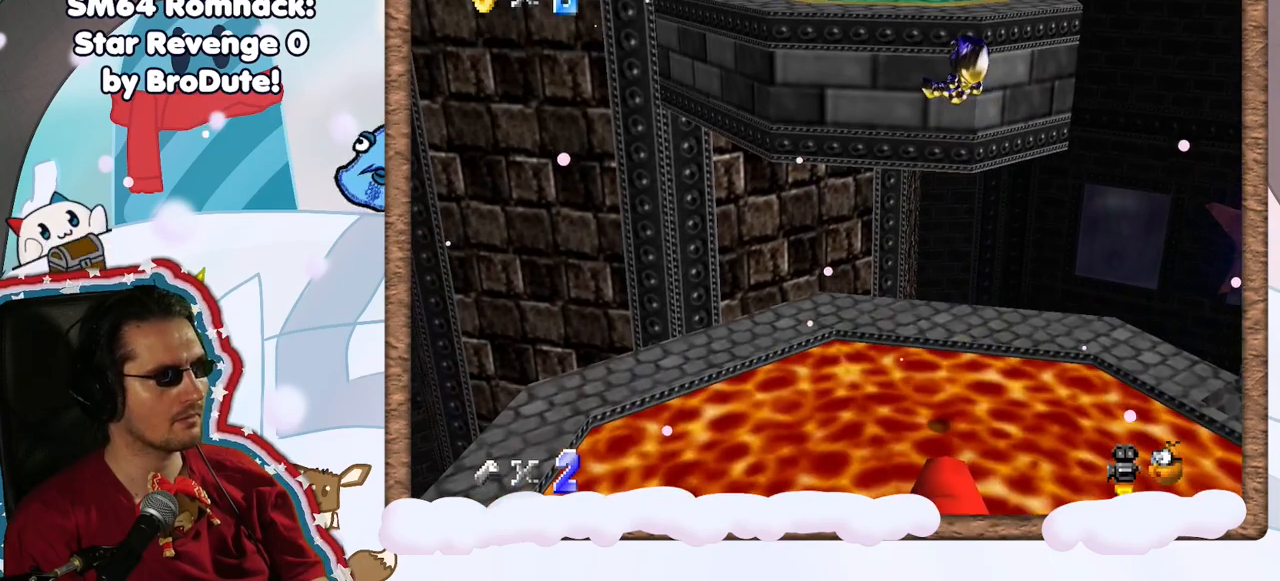
{"buttons": ["C_LEFT"], "left_stick": "up", "events": [[433, "C_LEFT", "down"]]}
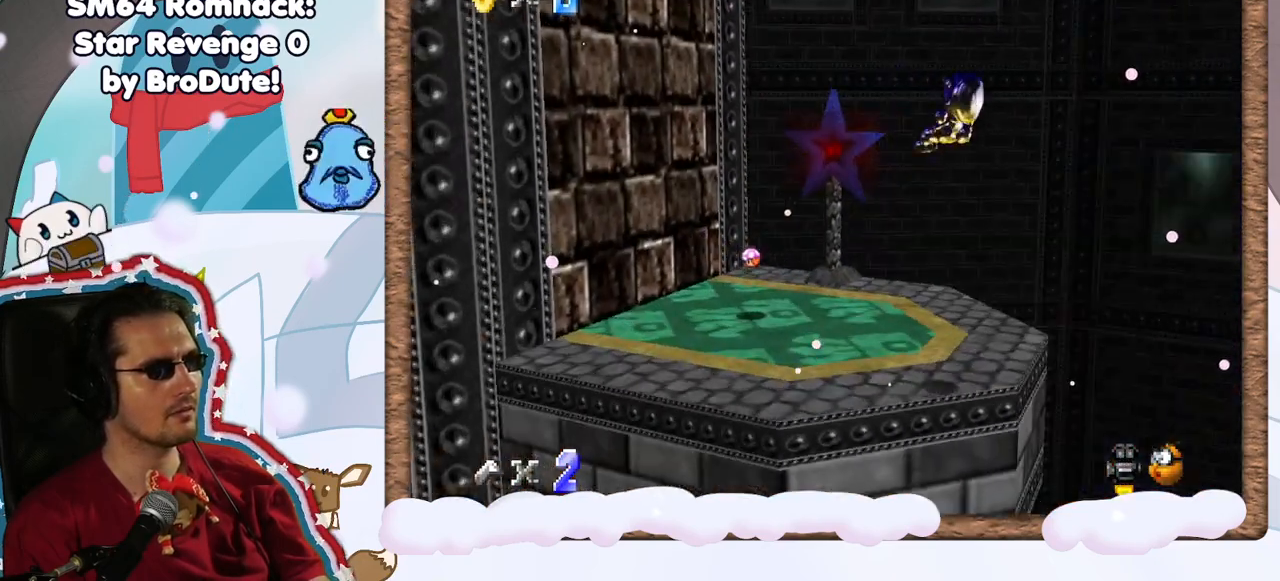
{"buttons": [], "left_stick": "center", "events": [[17, "C_LEFT", "up"], [133, "left_stick", "center"], [200, "left_stick", "left"], [300, "left_stick", "center"]]}
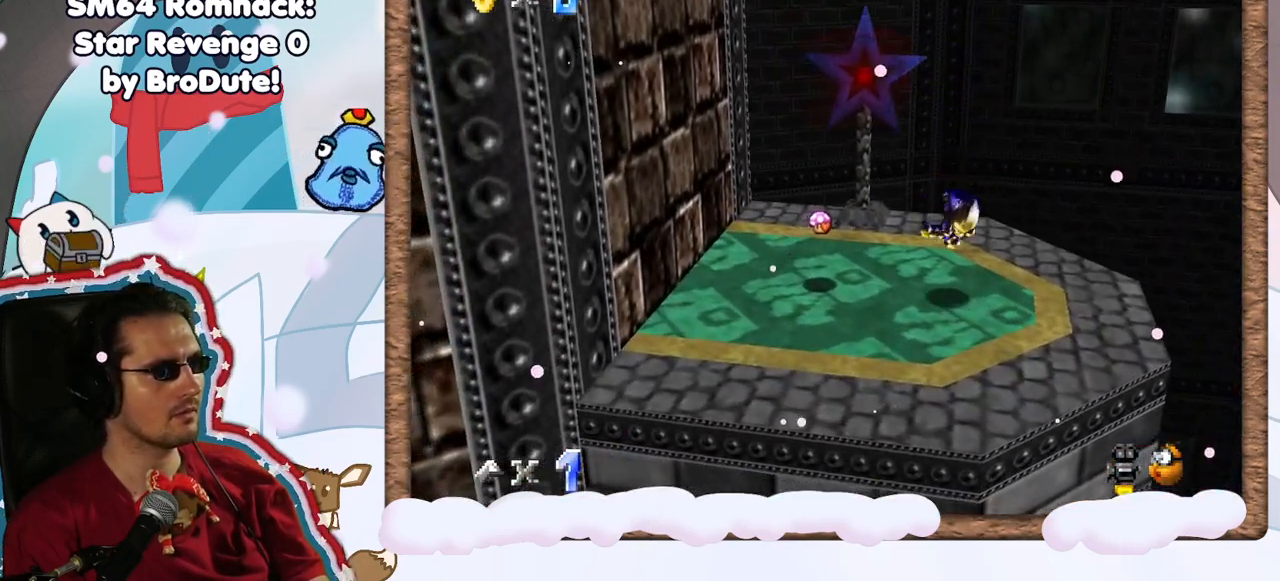
{"buttons": ["C_LEFT"], "left_stick": "center", "events": [[17, "C_LEFT", "down"], [117, "C_LEFT", "up"], [217, "C_LEFT", "down"], [333, "C_LEFT", "up"], [417, "C_LEFT", "down"]]}
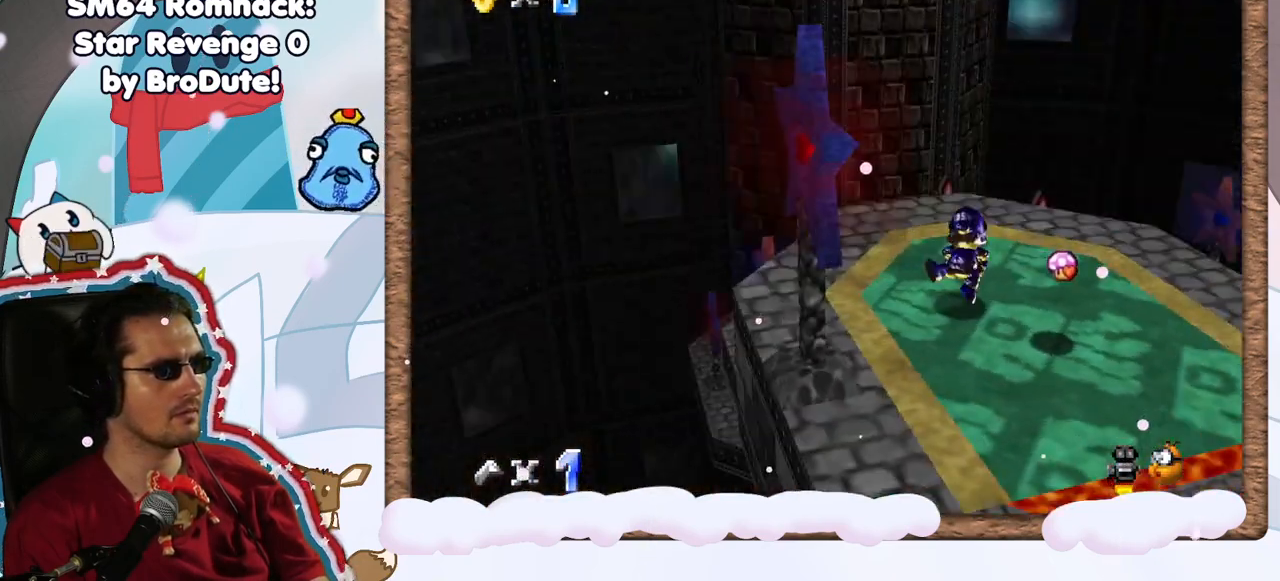
{"buttons": [], "left_stick": "center", "events": [[17, "C_LEFT", "up"], [250, "C_LEFT", "down"], [367, "C_LEFT", "up"]]}
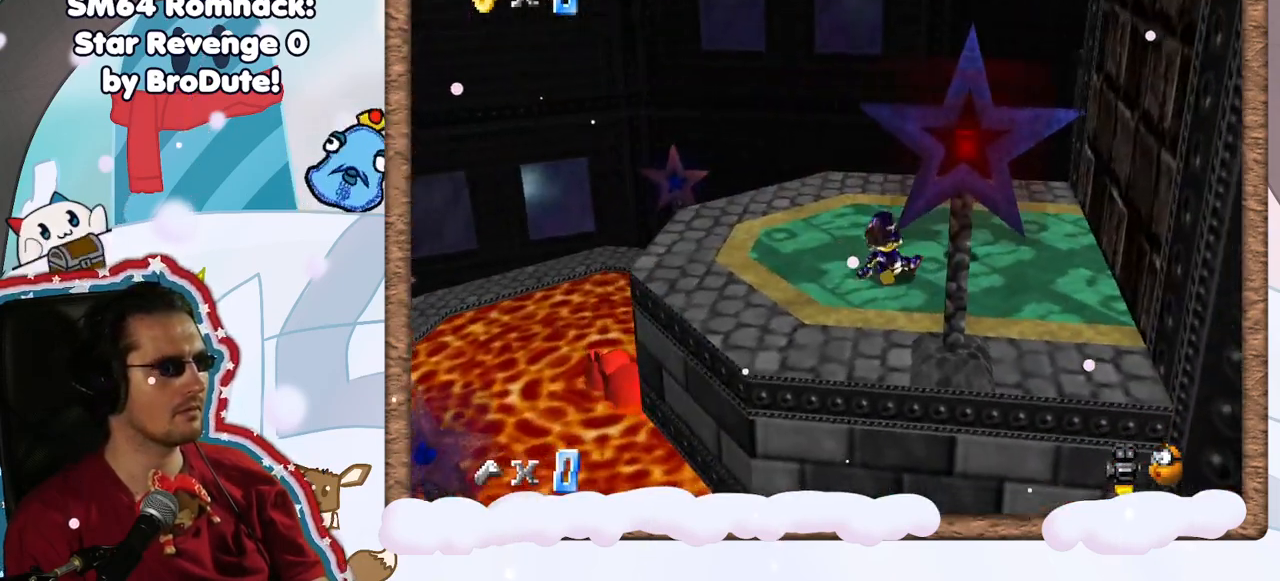
{"buttons": ["C_LEFT"], "left_stick": "center", "events": [[500, "C_LEFT", "down"]]}
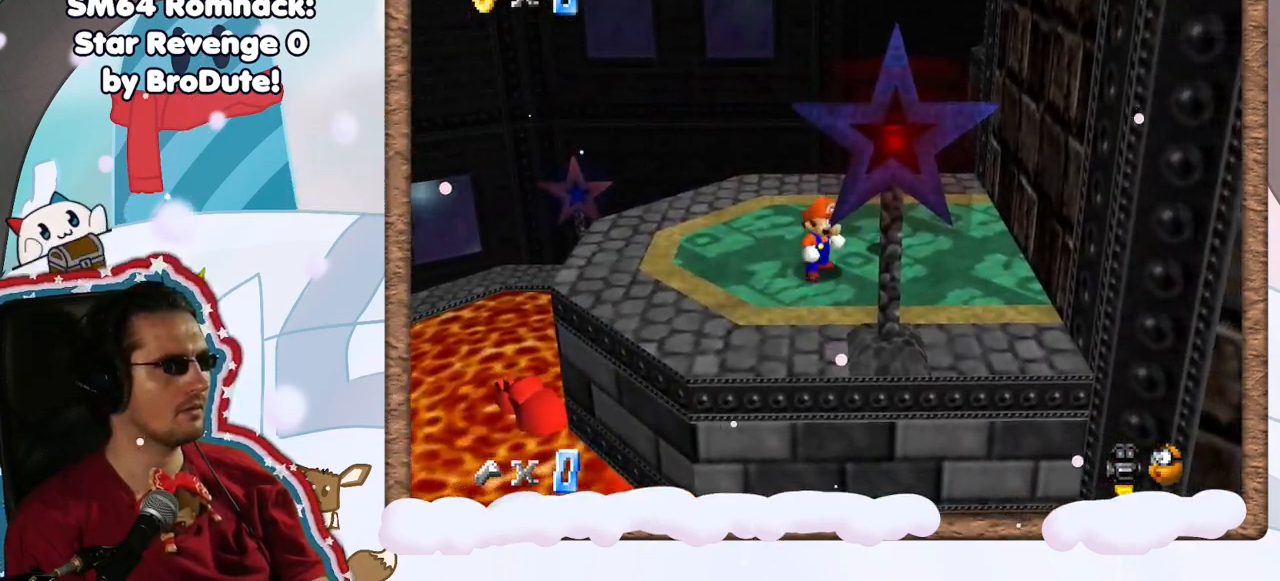
{"buttons": [], "left_stick": "up-left", "events": [[117, "C_LEFT", "up"], [233, "C_LEFT", "down"], [333, "C_LEFT", "up"], [350, "left_stick", "left"], [400, "left_stick", "up-left"]]}
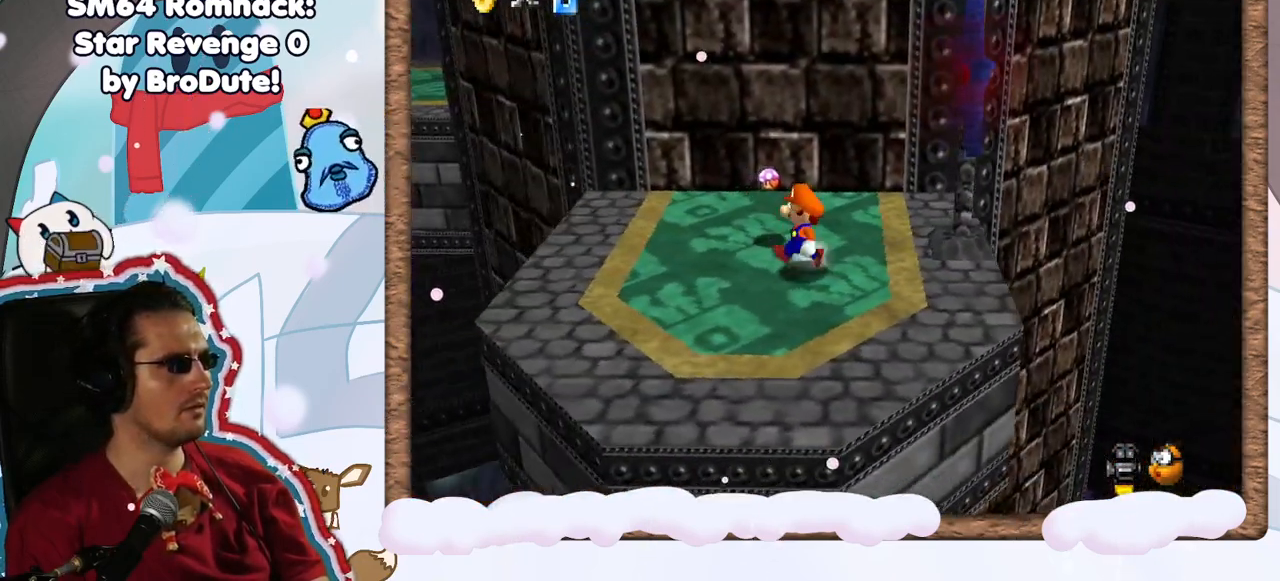
{"buttons": [], "left_stick": "center", "events": [[283, "C_RIGHT", "down"], [350, "C_RIGHT", "up"], [400, "left_stick", "center"]]}
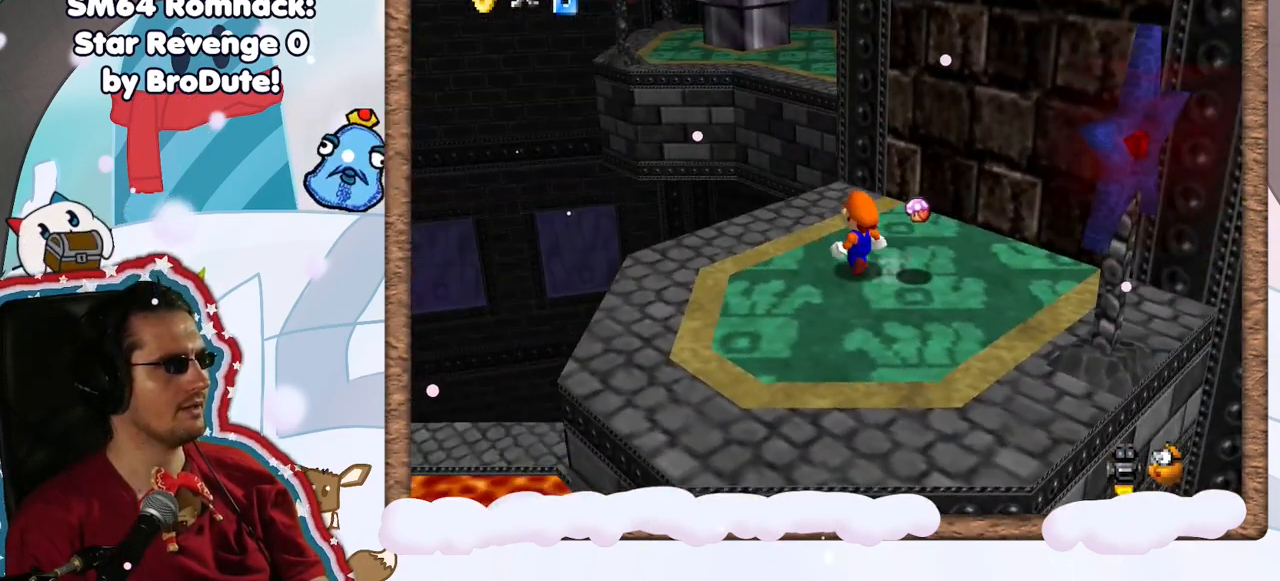
{"buttons": [], "left_stick": "down", "events": [[267, "left_stick", "down"]]}
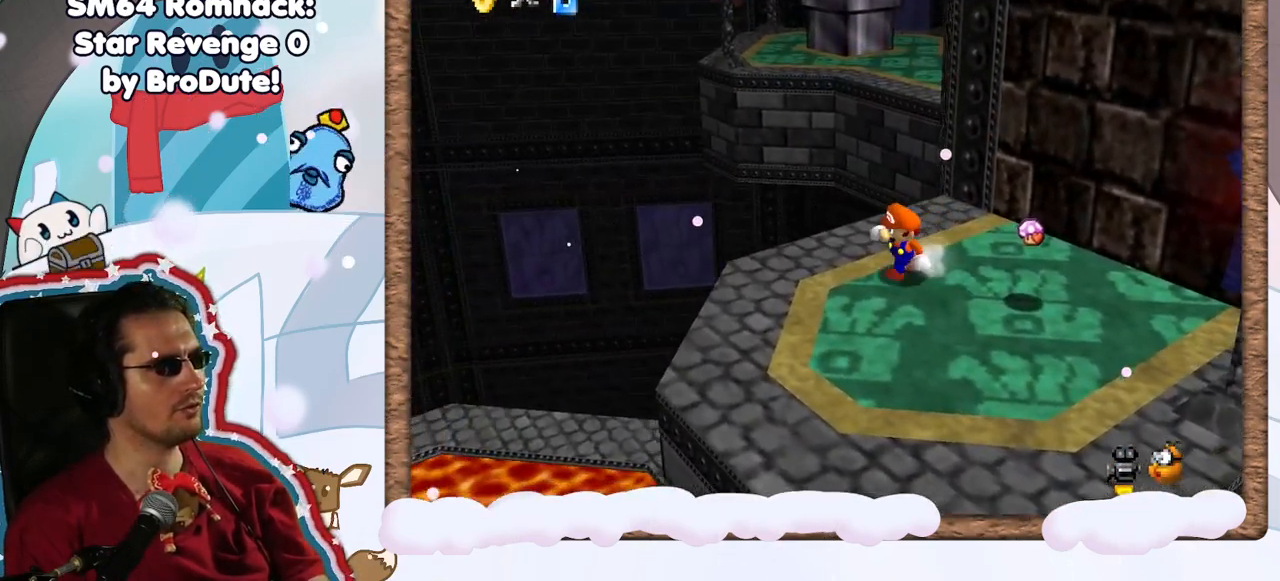
{"buttons": [], "left_stick": "center", "events": [[450, "left_stick", "center"]]}